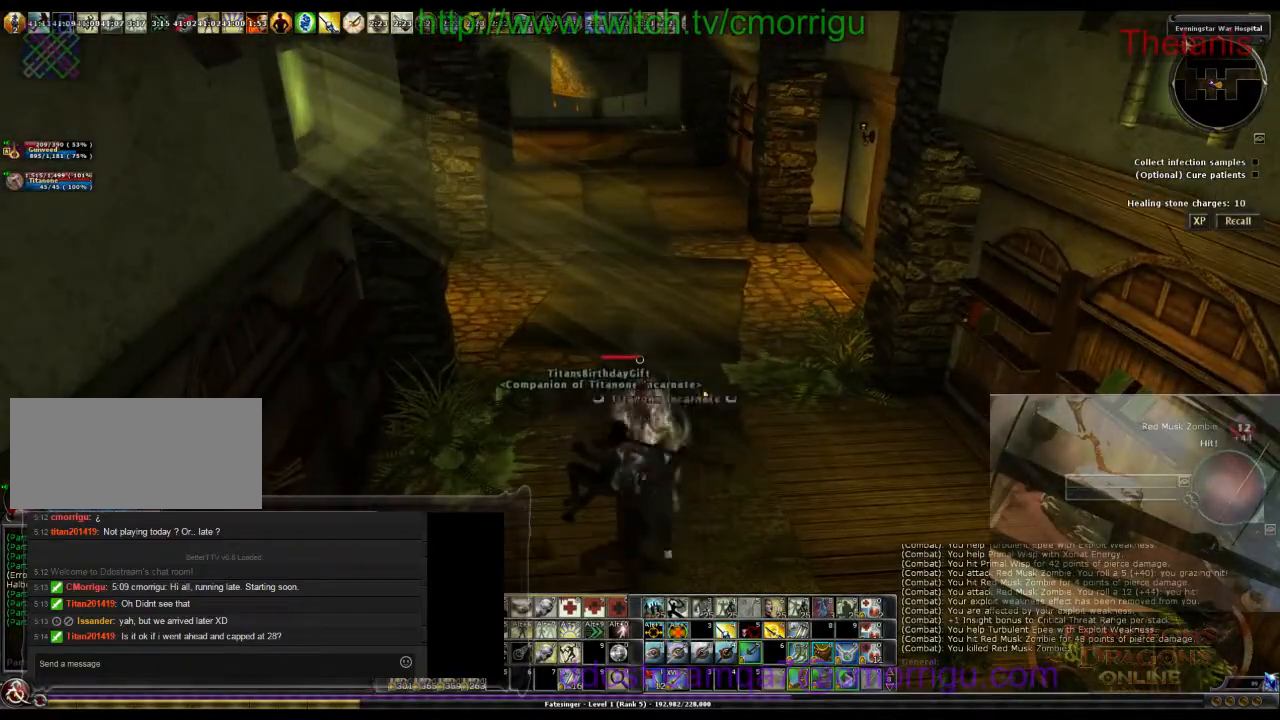
Gameplay with keyboard; each line is a JSON object with the keys held at the frame after it. "events" lists presses ("down") and releases ("up") of ".", "/", "0", "1", "2", "3", "4", "5", "6", "7", "8", "9", "a", "b", "backslash", "backspace", "c", "caps_lock", "comma", "ctrl_l", "ctrl_r", "d", "e", "equals", "escape", "f", "f1", "f10", "f11", "f12", "f2", "f3", "f4", "f5", "f6", "f7", "f8", "f9", "g", "h", "i", "j", "k", "l", "lbracket", "m", "minus", "n", "o", "p", "q", "quote", "r", "rbracket", "return", "s", "semicolon", "shift_l", "shift_r", "space", "t", "tab", "tilde", "u", "v", "w", "x", "y" and "z" between this image and that frame as [ms after this image, input, new state], when the widget could be followed in between. No other keys are recorded. Mouse input is not recorded.
{"keys": [], "events": [[267, "d", "down"], [467, "d", "up"]]}
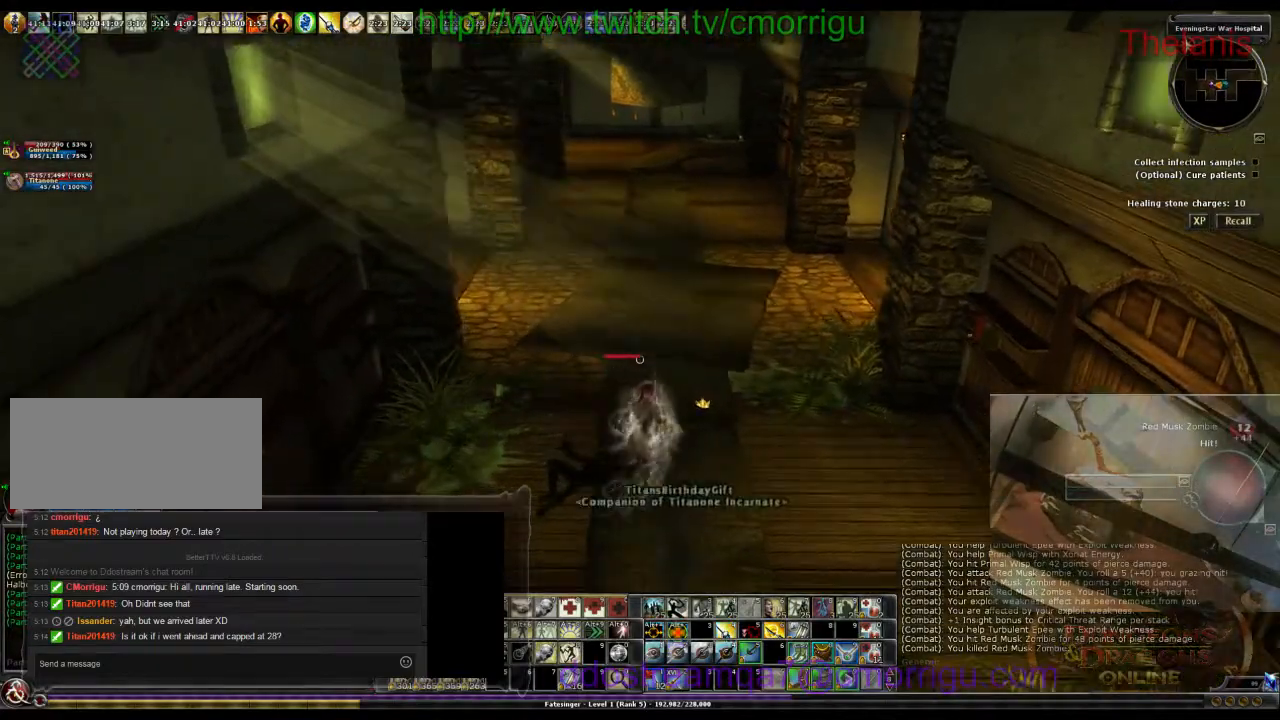
{"keys": ["w"], "events": [[200, "w", "down"]]}
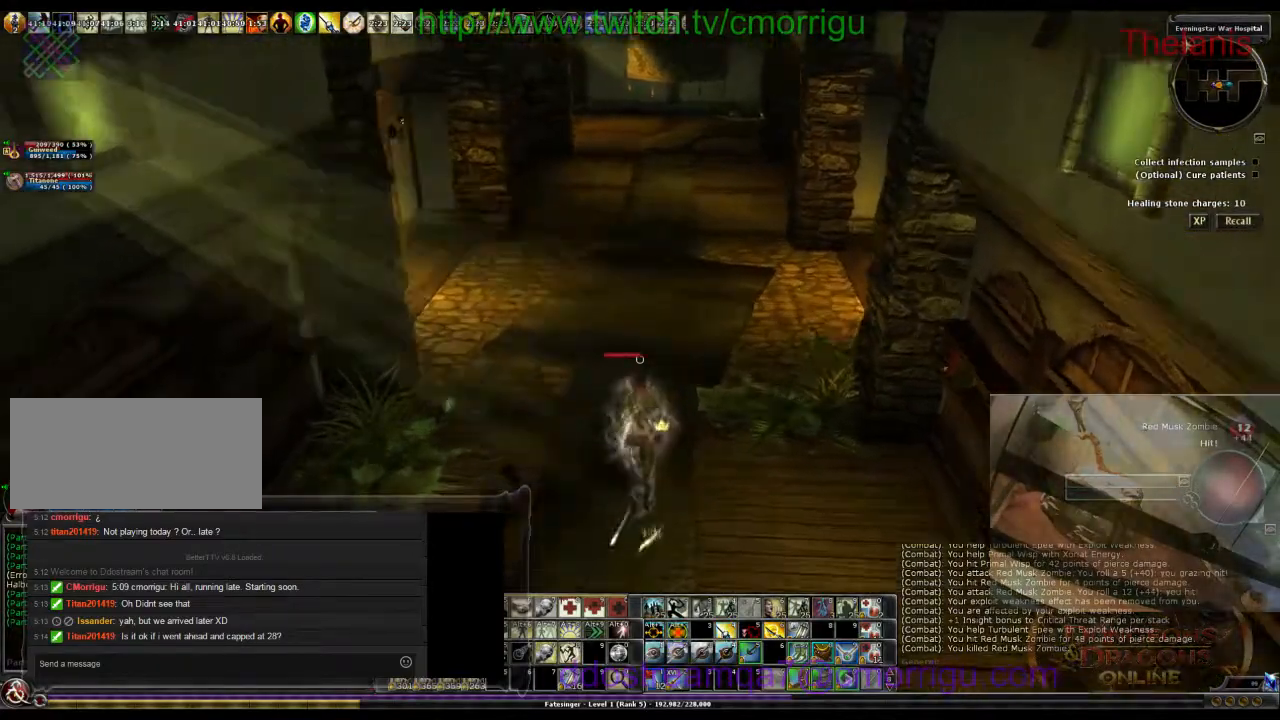
{"keys": ["w"], "events": []}
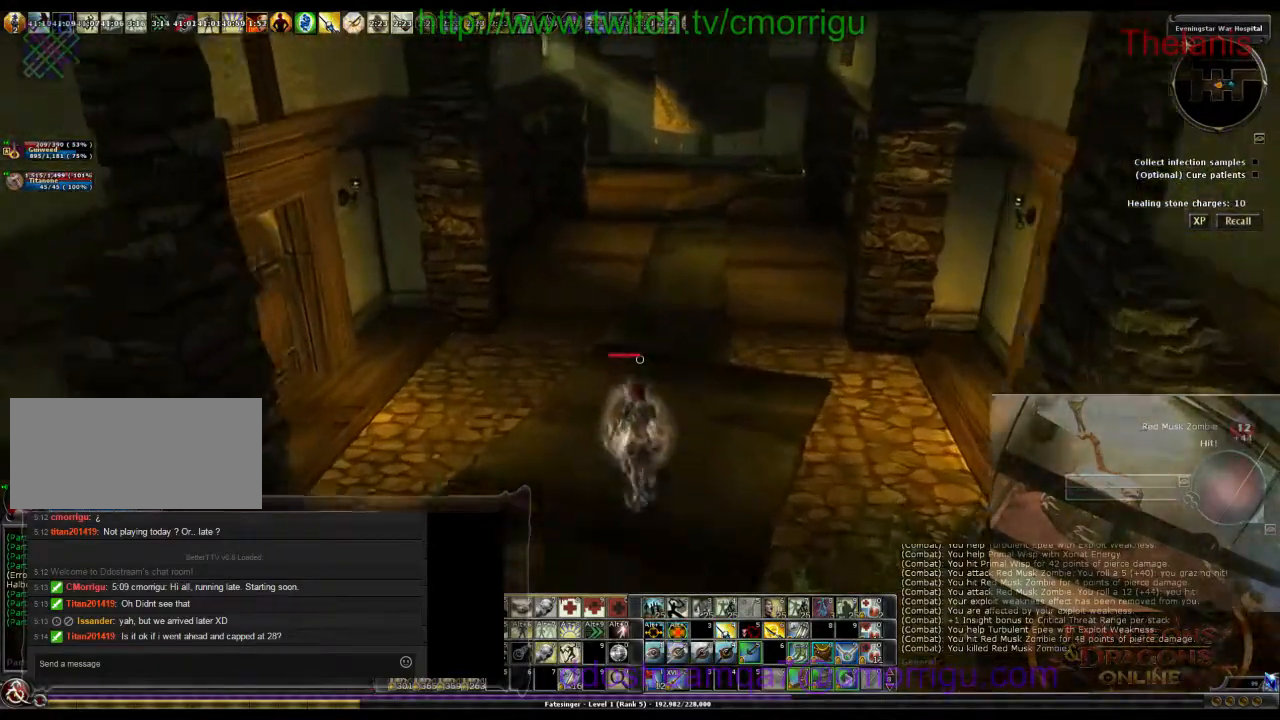
{"keys": ["w"], "events": []}
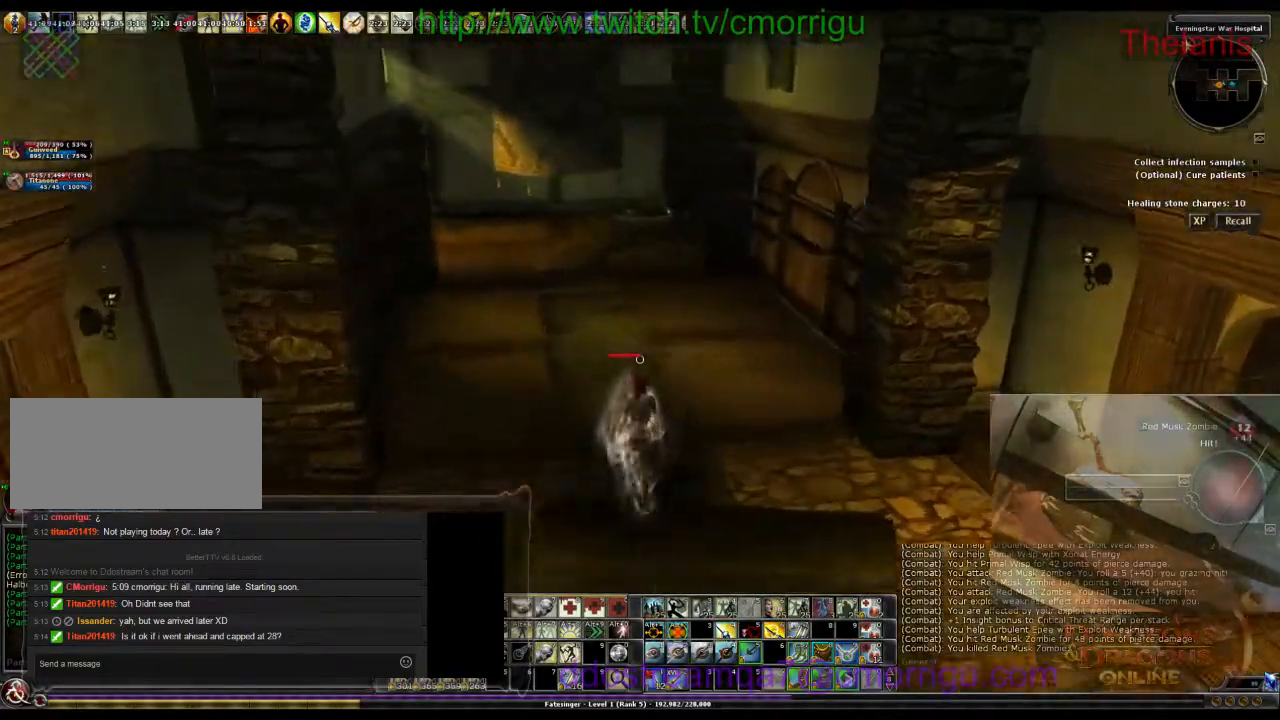
{"keys": ["w"], "events": []}
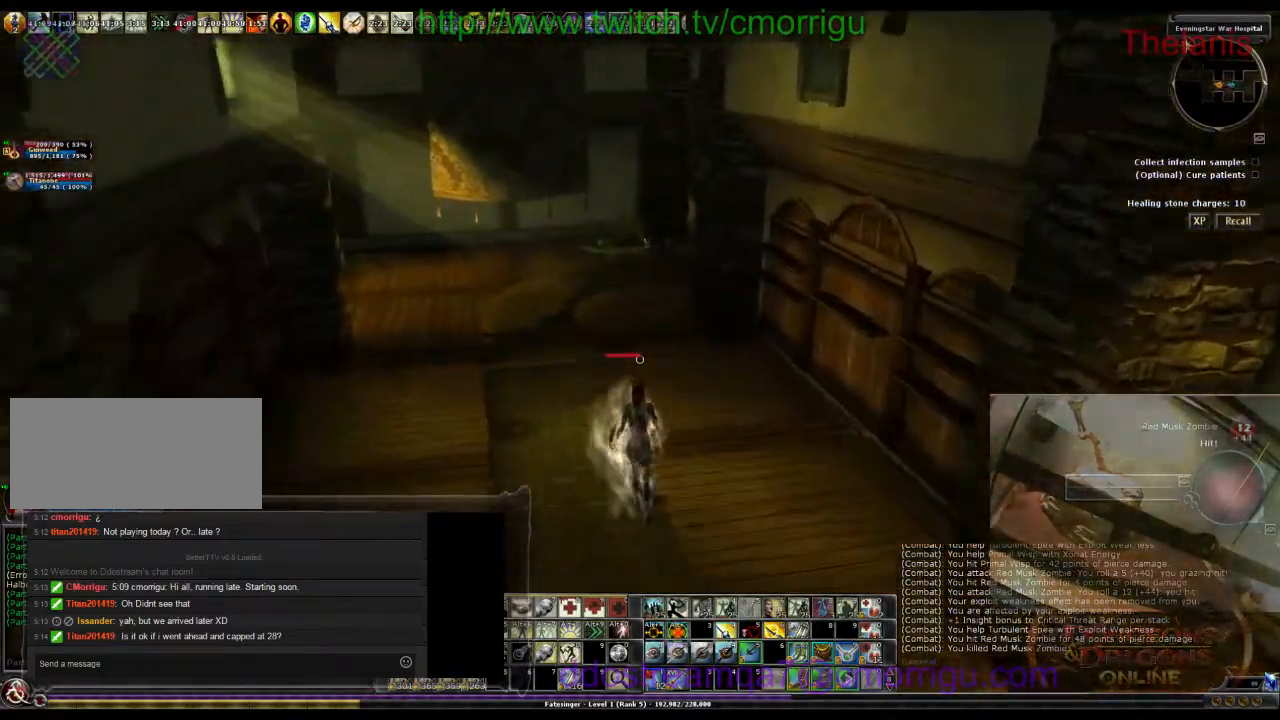
{"keys": [], "events": [[67, "w", "up"]]}
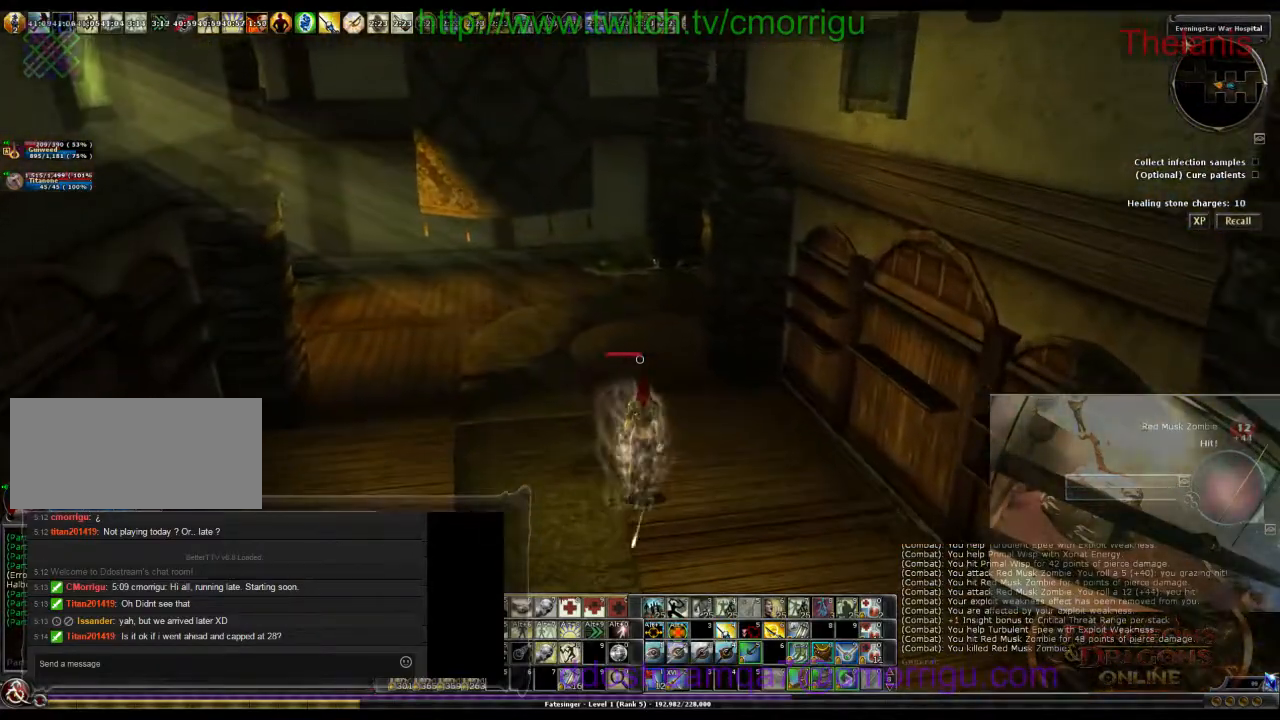
{"keys": ["0"], "events": [[467, "0", "down"]]}
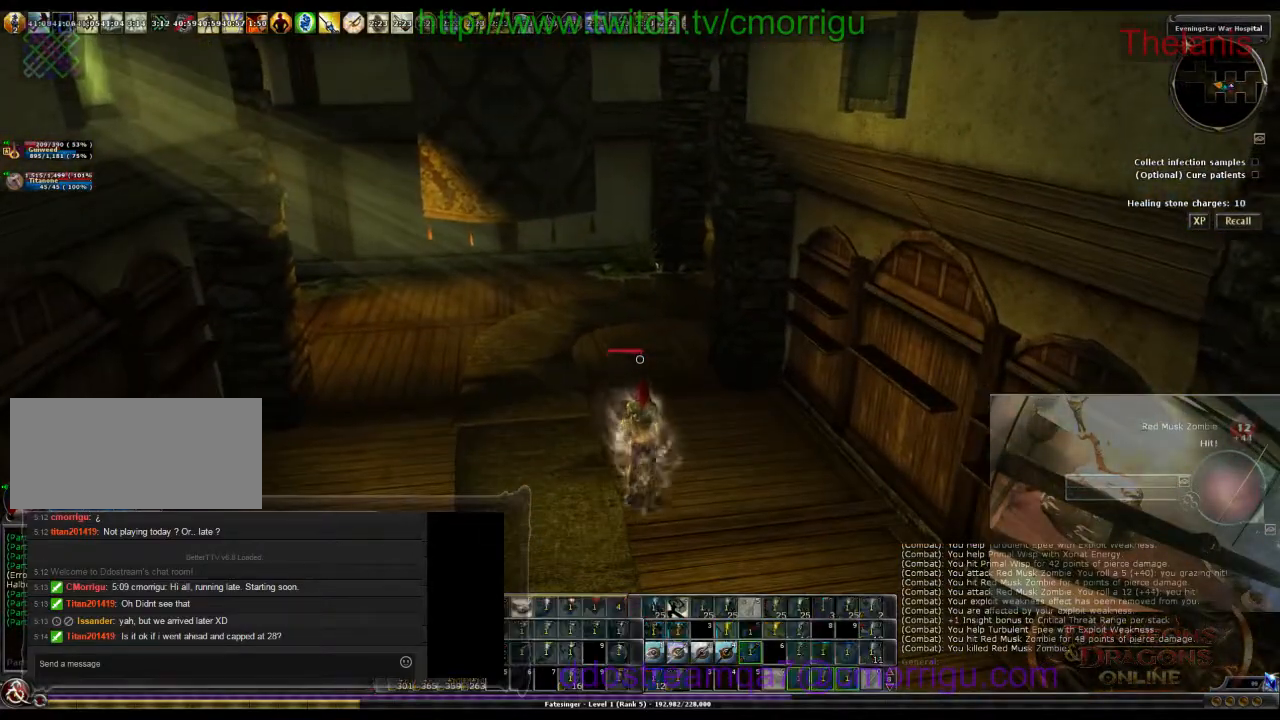
{"keys": [], "events": [[67, "0", "up"]]}
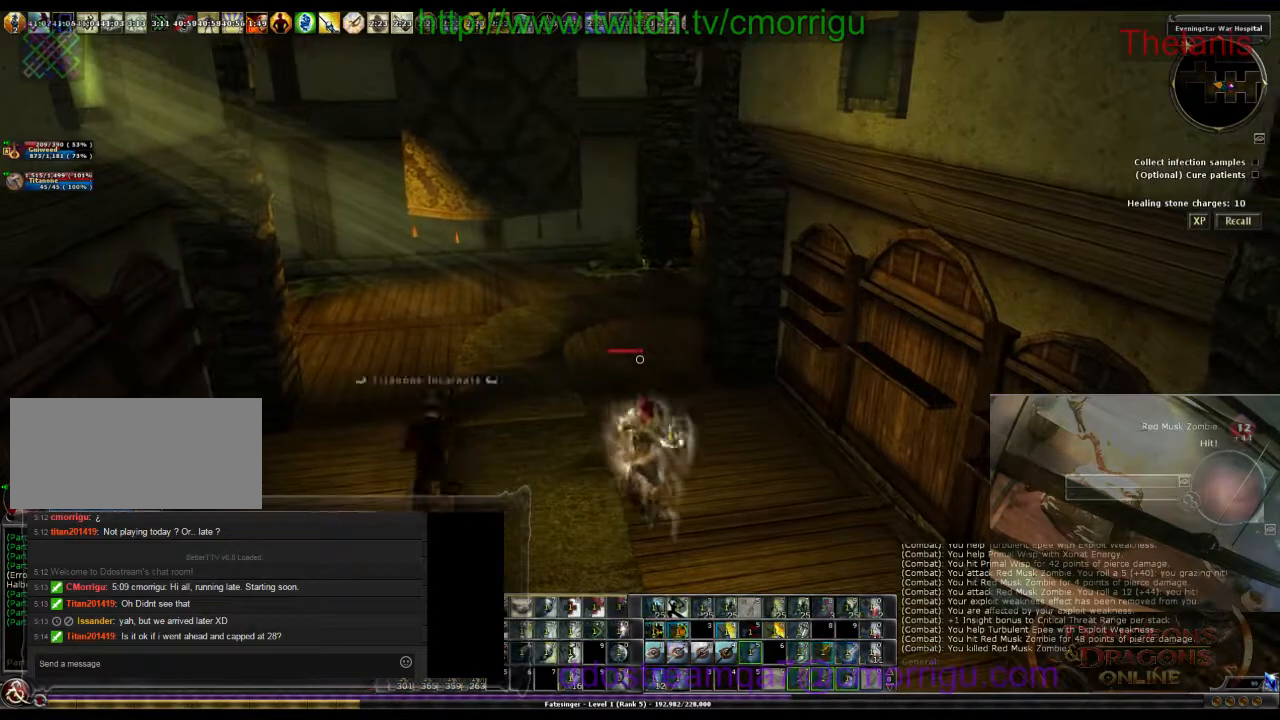
{"keys": [], "events": []}
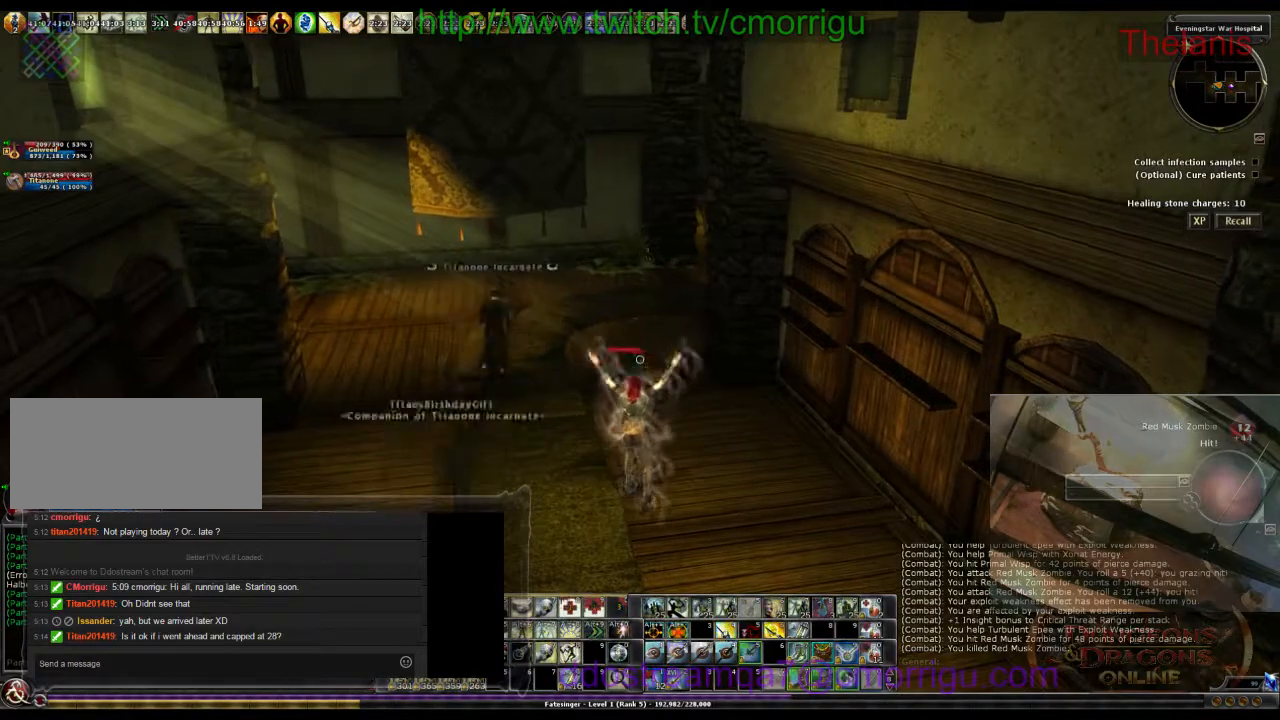
{"keys": [], "events": []}
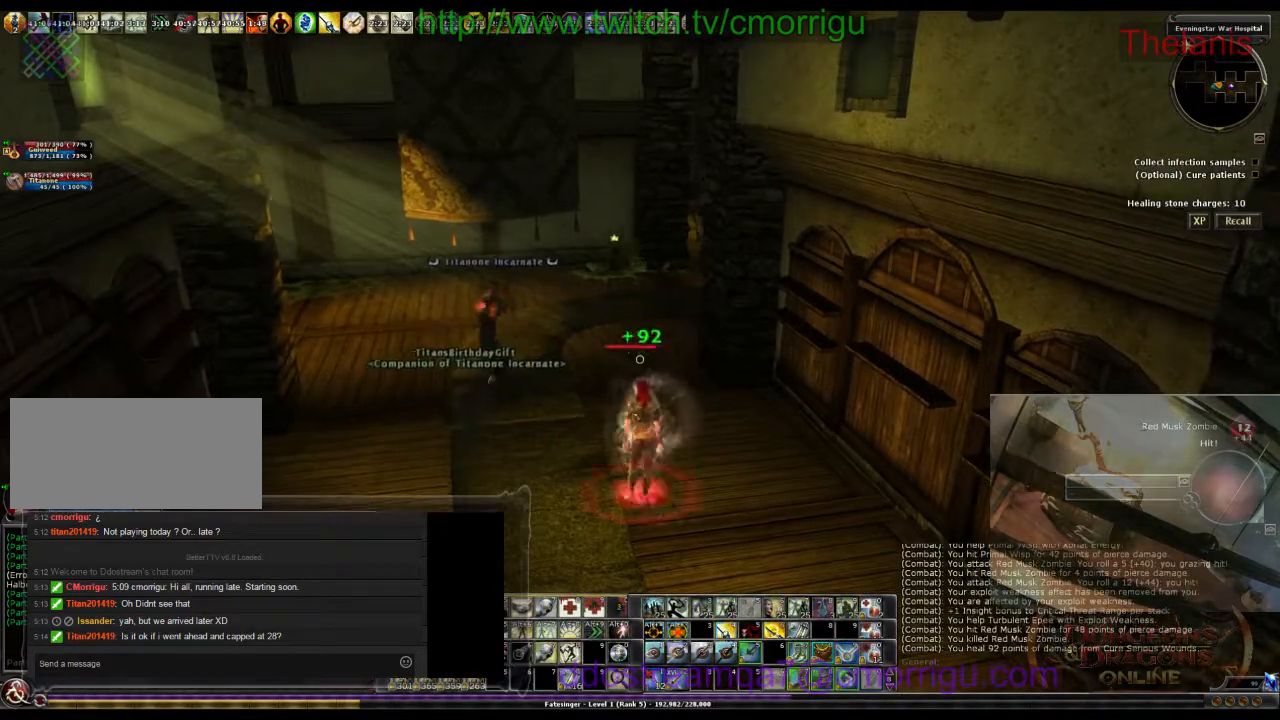
{"keys": [], "events": [[367, "9", "down"], [433, "9", "up"]]}